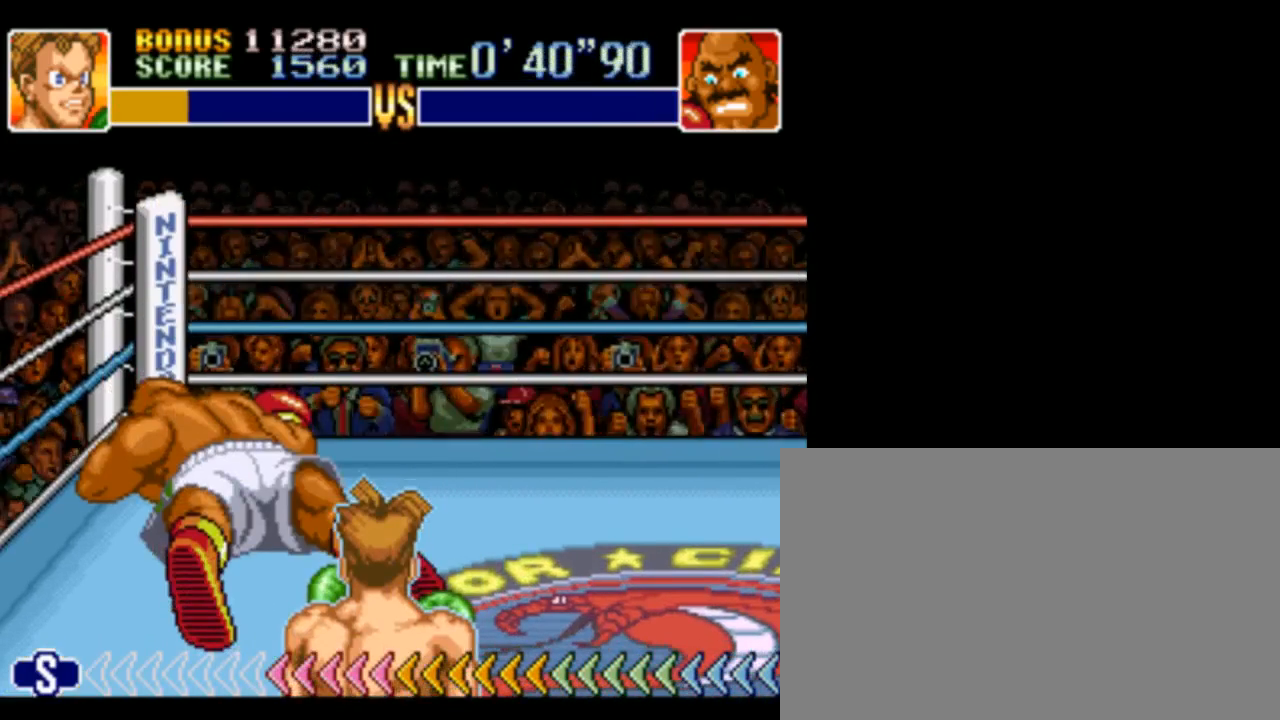
Gameplay with a controller (Nintendo layout); each line is a JSON object with the inputs held at the frame after it (dt_ms = milliseconds from this image to that frame). "events" lists button and stick changes between this image and that frame as [ms after this image, input, new state], when the widget could be followed in between. Not read: DPAD_DOWN DPAD_UP L3 R3.
{"dt_ms": 500, "buttons": [], "events": []}
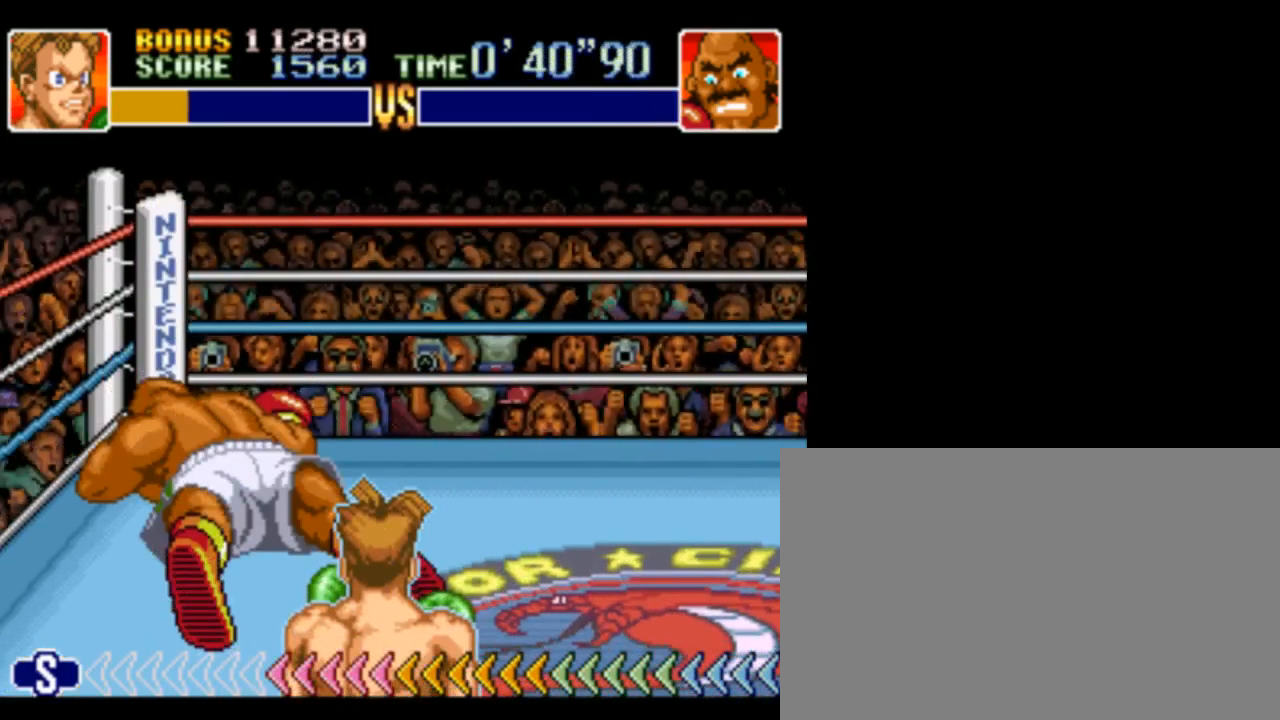
{"dt_ms": 500, "buttons": [], "events": []}
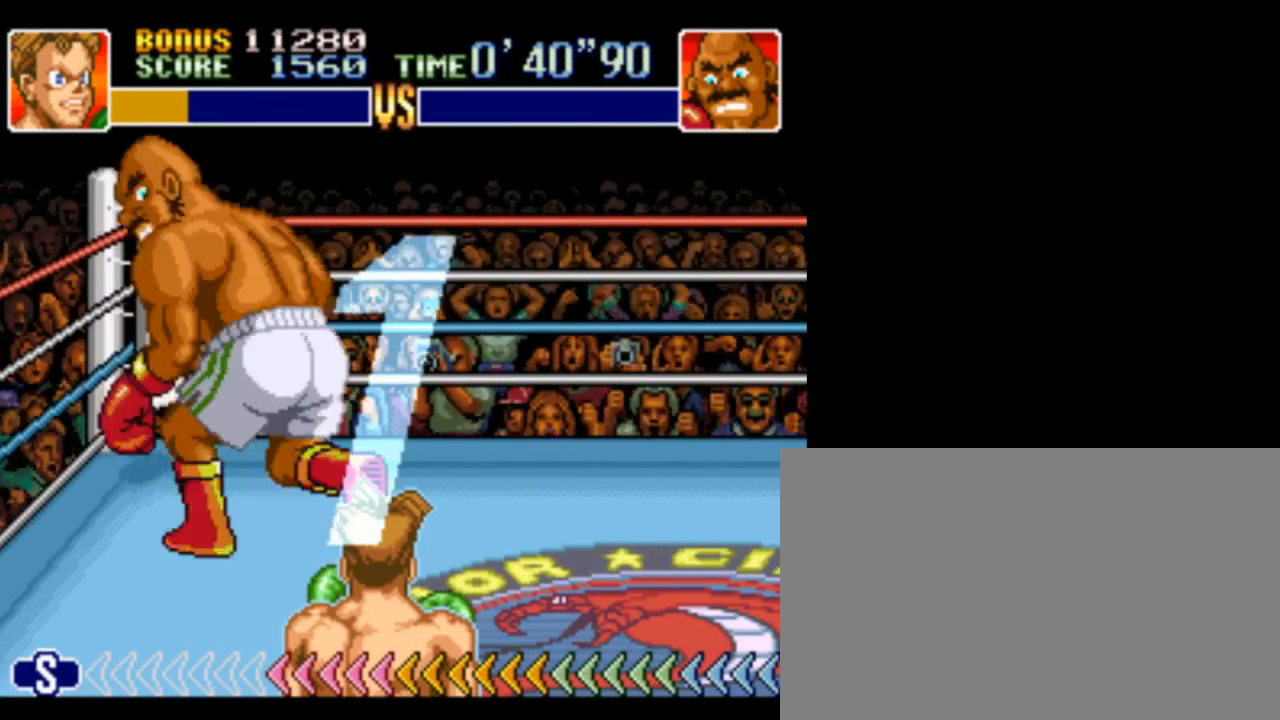
{"dt_ms": 500, "buttons": [], "events": []}
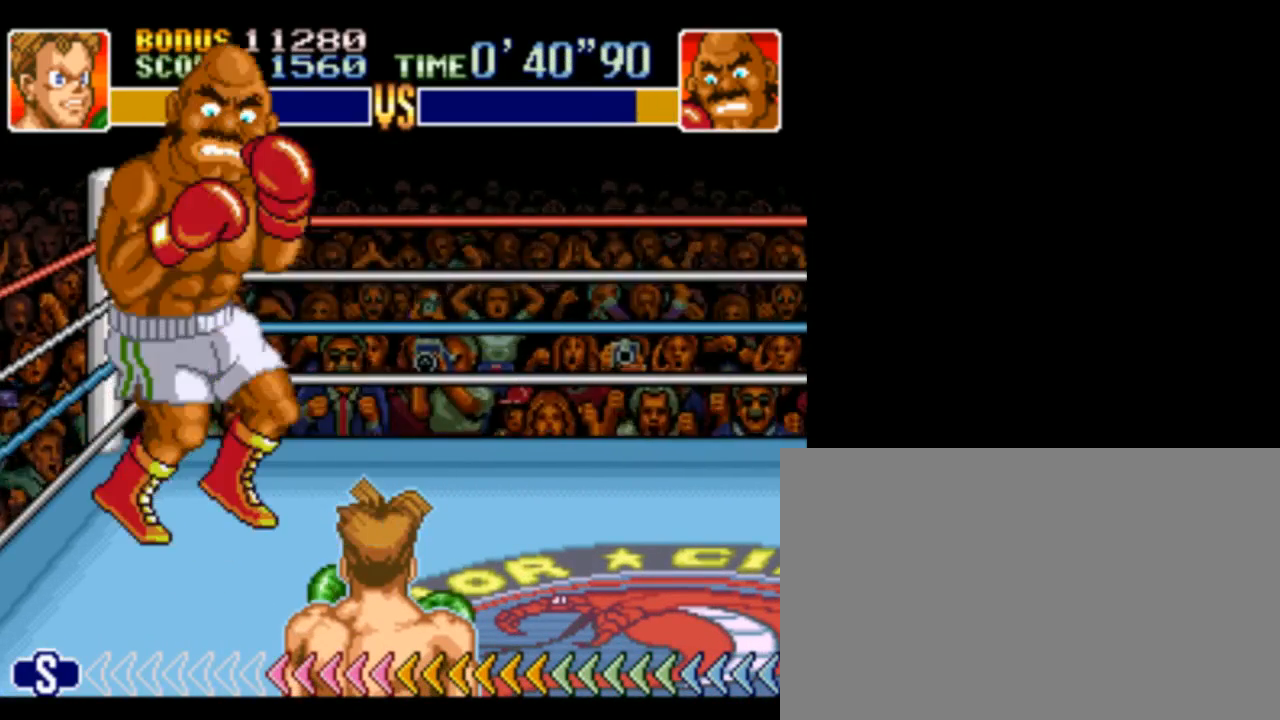
{"dt_ms": 500, "buttons": [], "events": []}
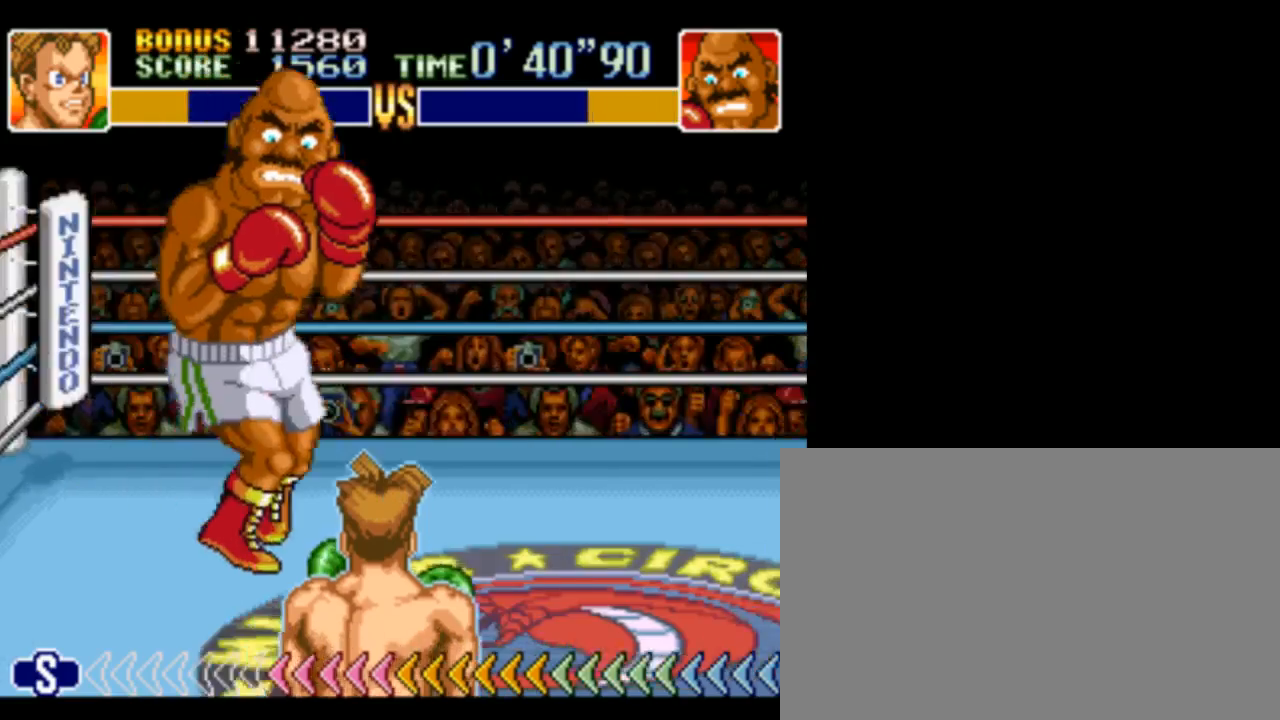
{"dt_ms": 500, "buttons": ["Y"], "events": [[433, "Y", "down"]]}
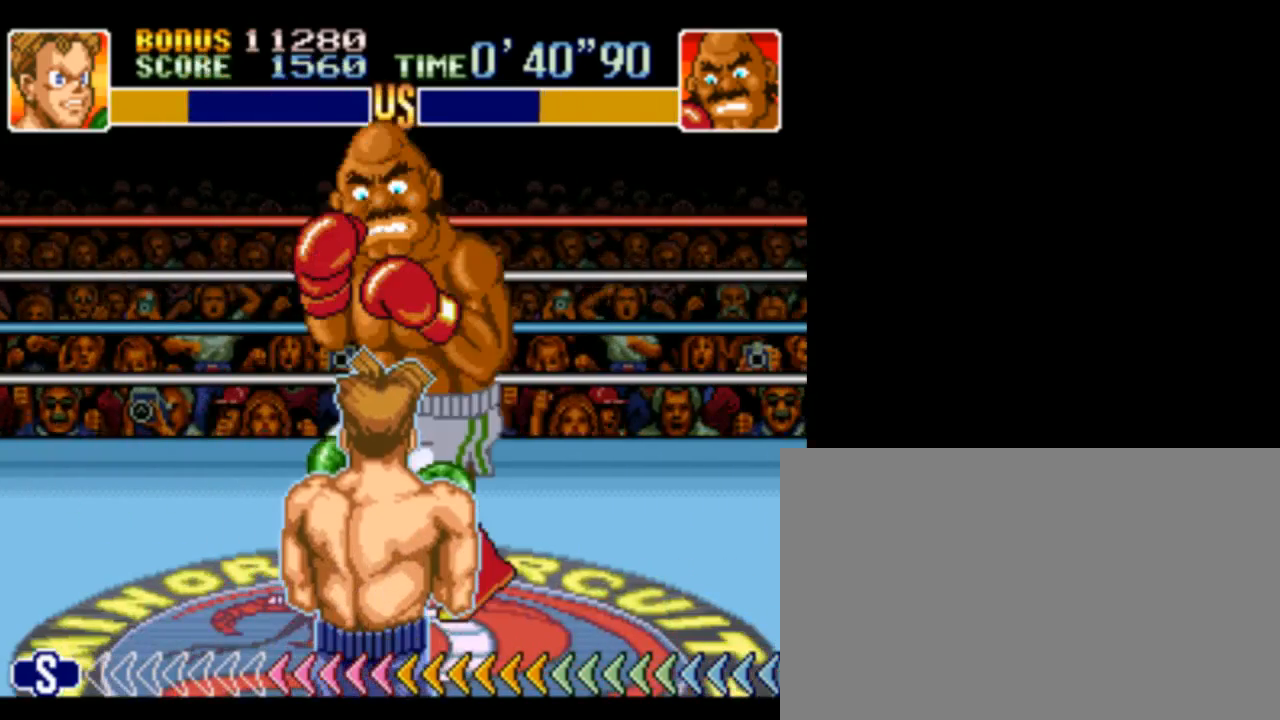
{"dt_ms": 500, "buttons": ["Y"], "events": [[33, "Y", "up"], [100, "Y", "down"], [200, "Y", "up"], [267, "Y", "down"], [333, "Y", "up"], [433, "Y", "down"]]}
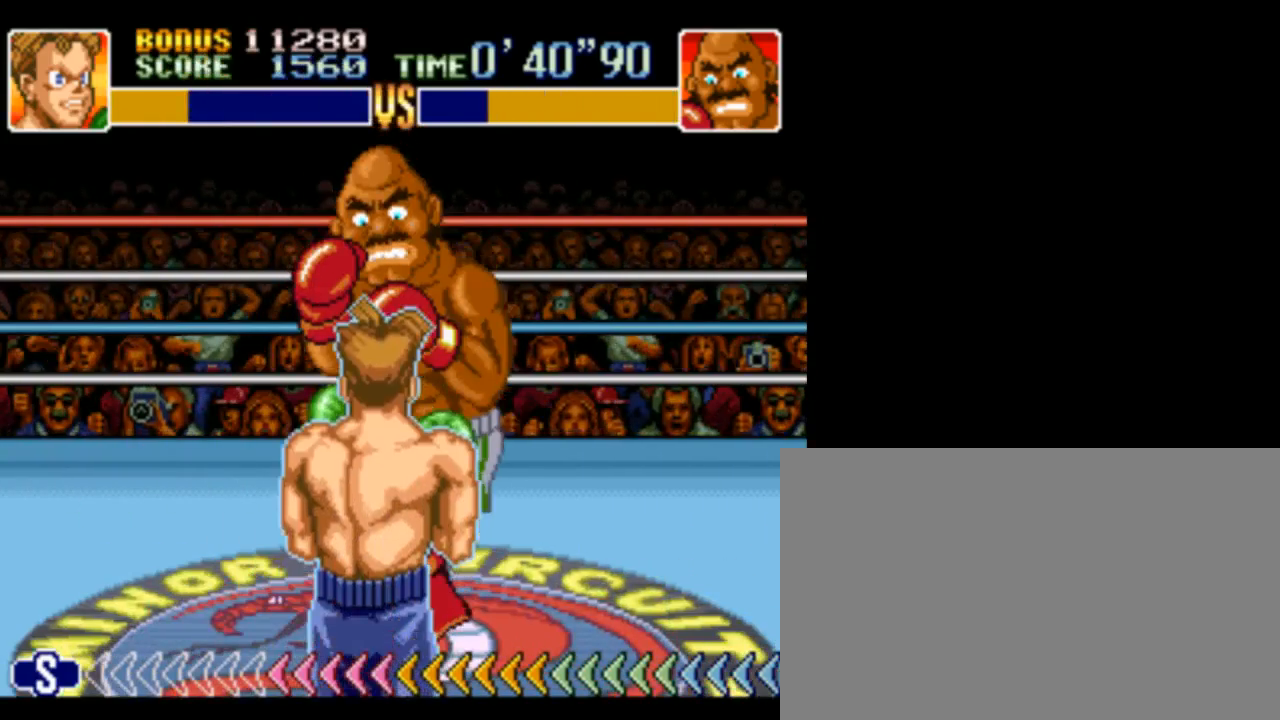
{"dt_ms": 500, "buttons": [], "events": [[33, "Y", "up"], [100, "Y", "down"], [200, "Y", "up"], [300, "Y", "down"], [367, "Y", "up"], [433, "Y", "down"], [500, "Y", "up"]]}
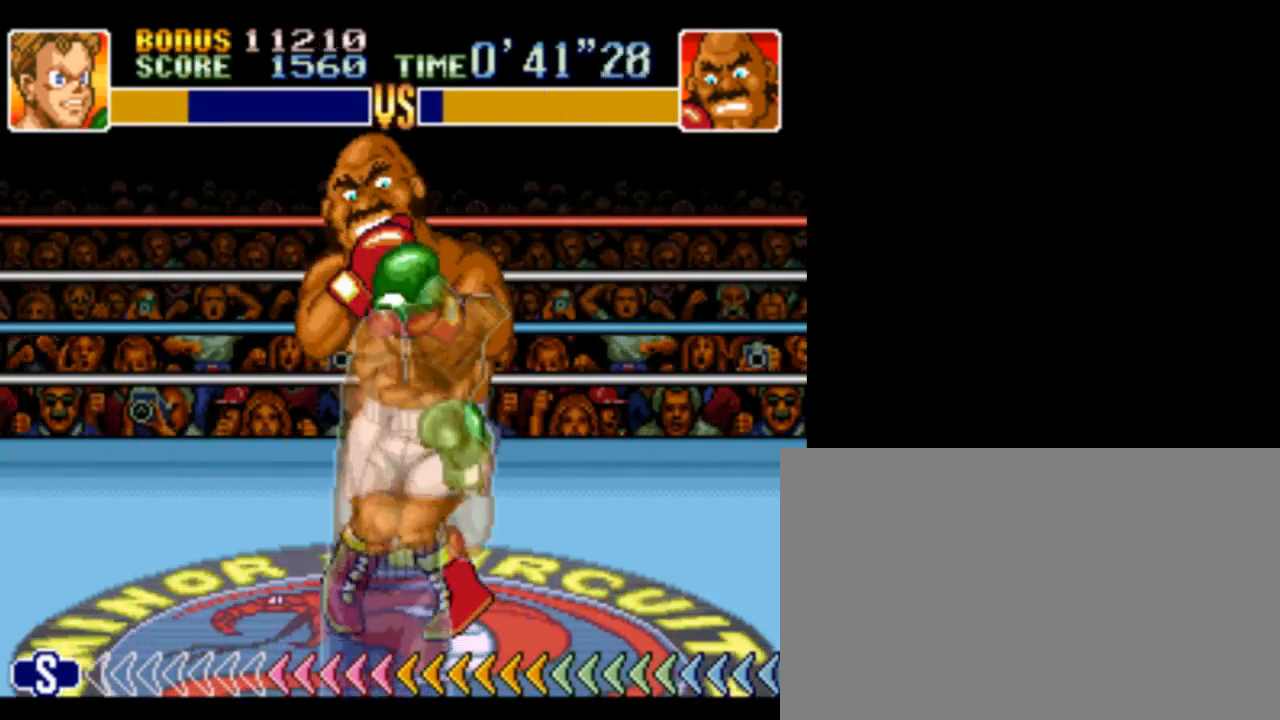
{"dt_ms": 500, "buttons": [], "events": [[100, "B", "down"], [200, "B", "up"], [267, "B", "down"], [333, "B", "up"], [400, "B", "down"], [500, "B", "up"]]}
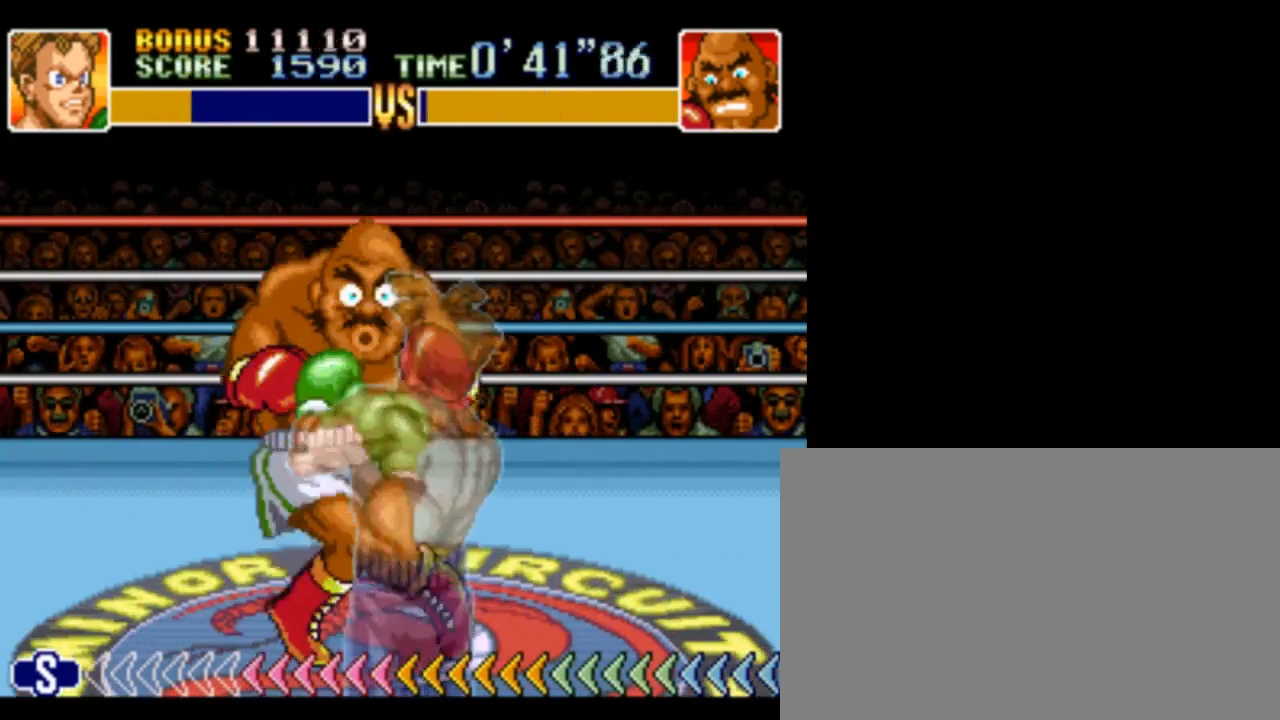
{"dt_ms": 500, "buttons": [], "events": [[67, "B", "down"], [100, "B", "up"], [233, "Y", "down"], [333, "Y", "up"], [400, "Y", "down"], [500, "Y", "up"]]}
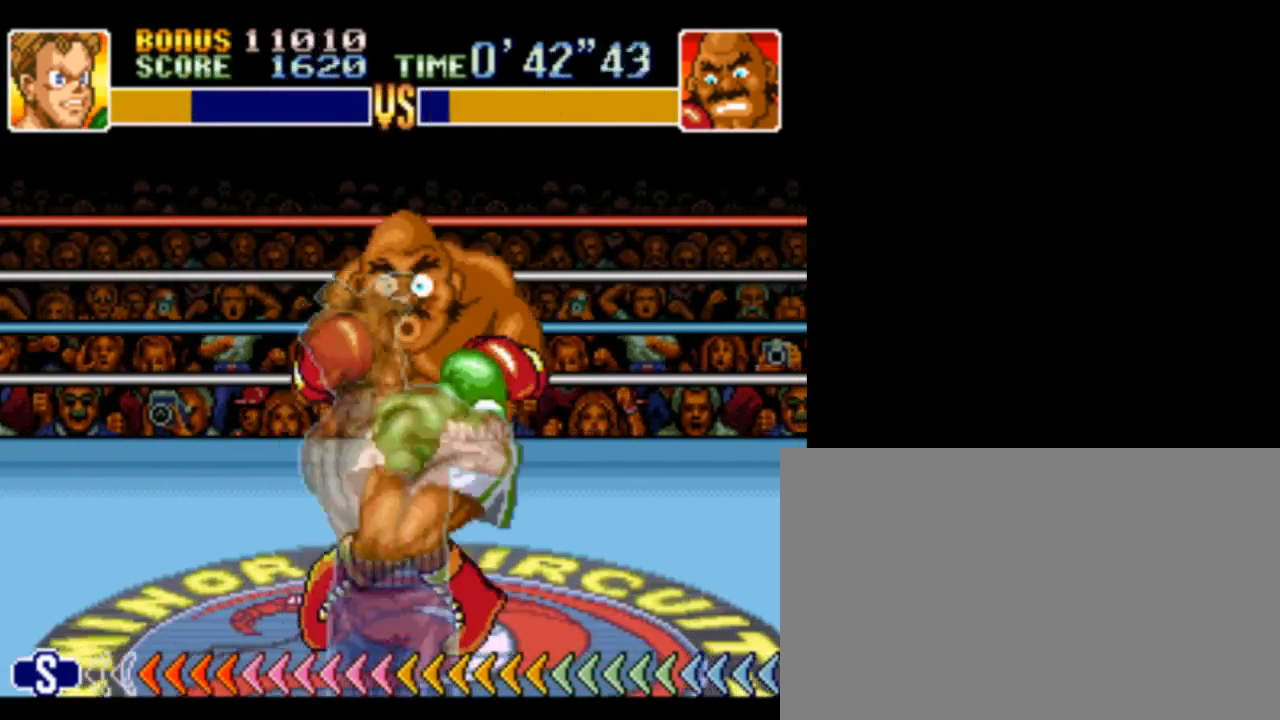
{"dt_ms": 500, "buttons": [], "events": [[67, "Y", "down"], [167, "Y", "up"], [233, "Y", "down"], [333, "Y", "up"], [400, "Y", "down"], [500, "Y", "up"]]}
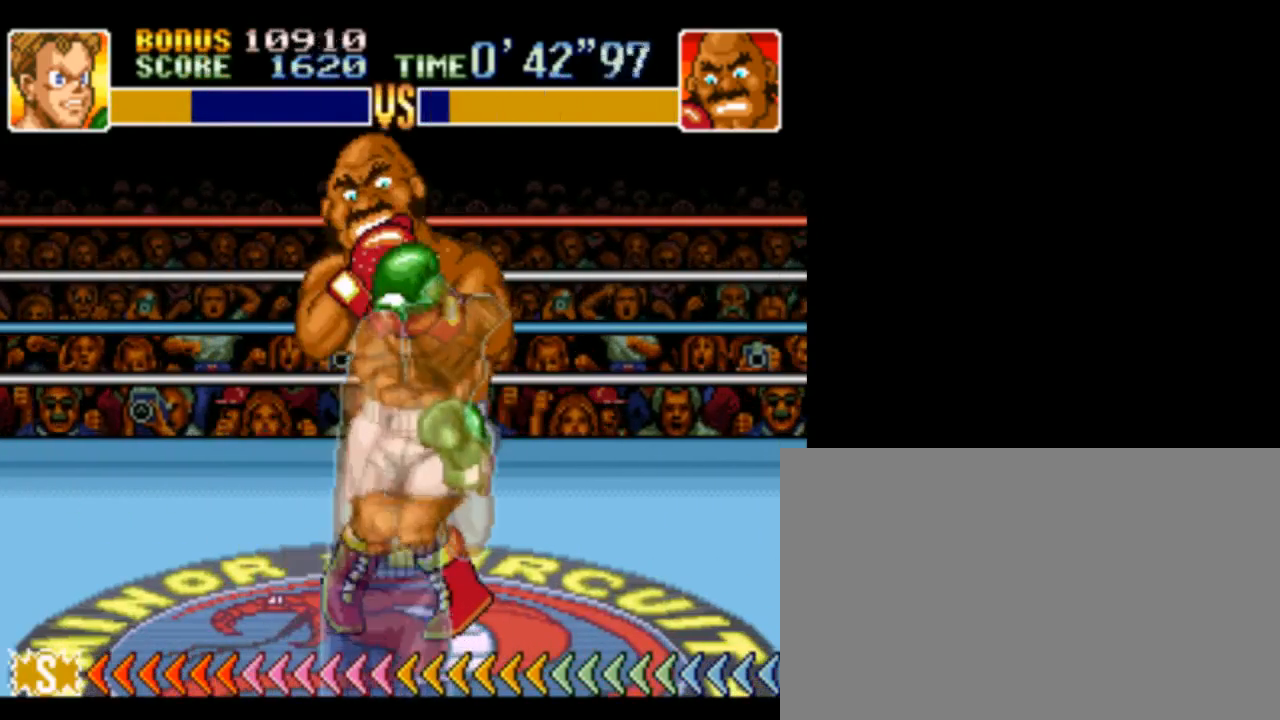
{"dt_ms": 500, "buttons": ["B"], "events": [[100, "B", "down"], [233, "B", "up"], [300, "B", "down"], [367, "B", "up"], [433, "B", "down"]]}
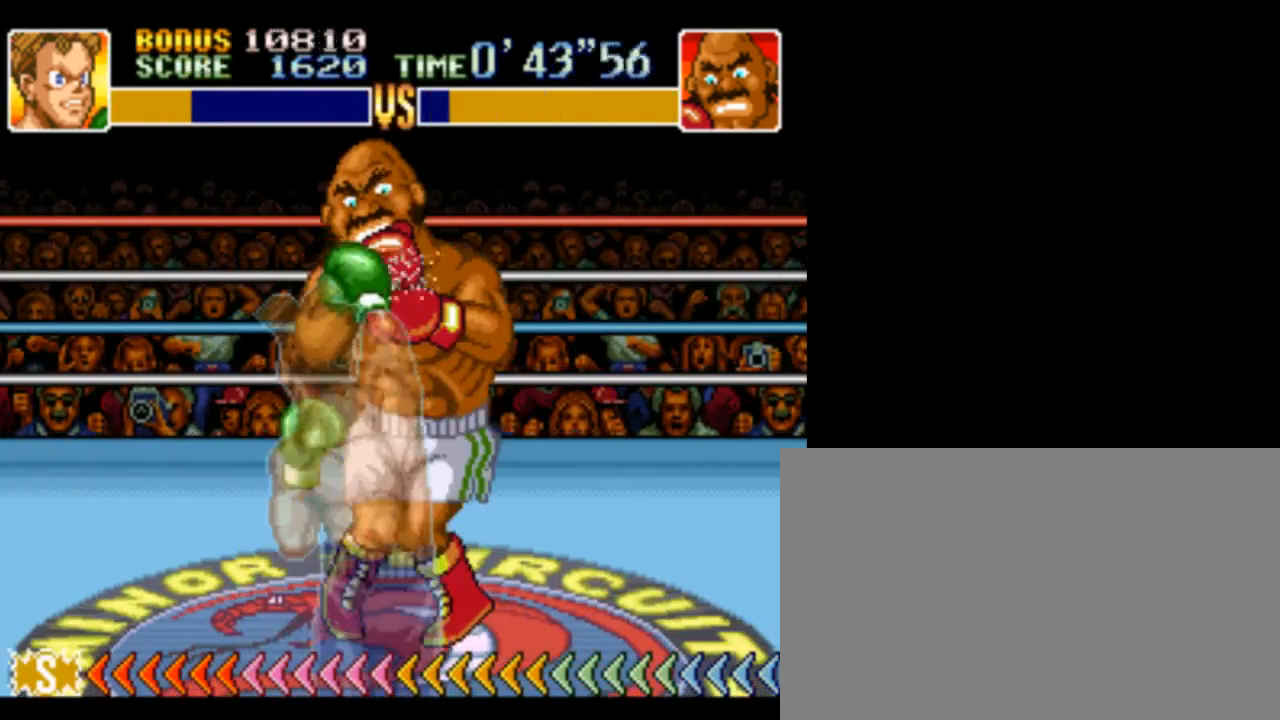
{"dt_ms": 500, "buttons": ["Y"], "events": [[33, "B", "up"], [233, "Y", "down"], [367, "Y", "up"], [433, "Y", "down"]]}
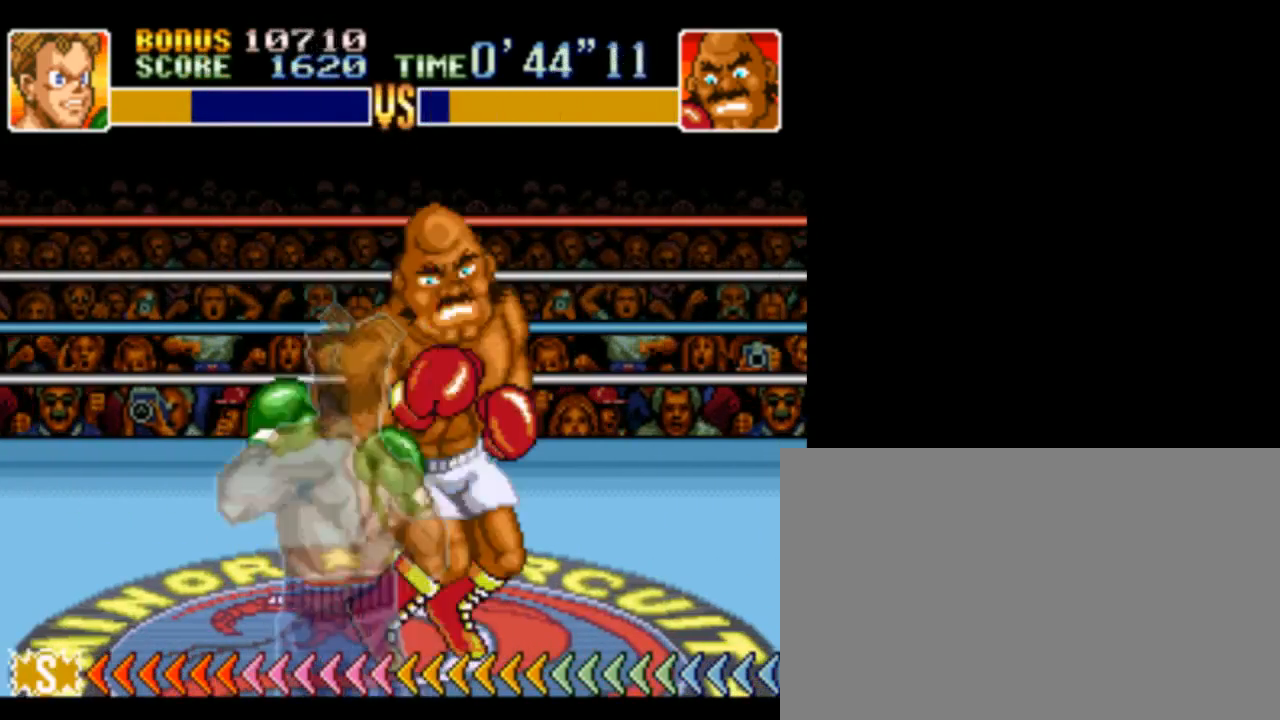
{"dt_ms": 500, "buttons": ["B"], "events": [[33, "Y", "up"], [100, "Y", "down"], [200, "Y", "up"], [333, "B", "down"], [433, "B", "up"], [500, "B", "down"]]}
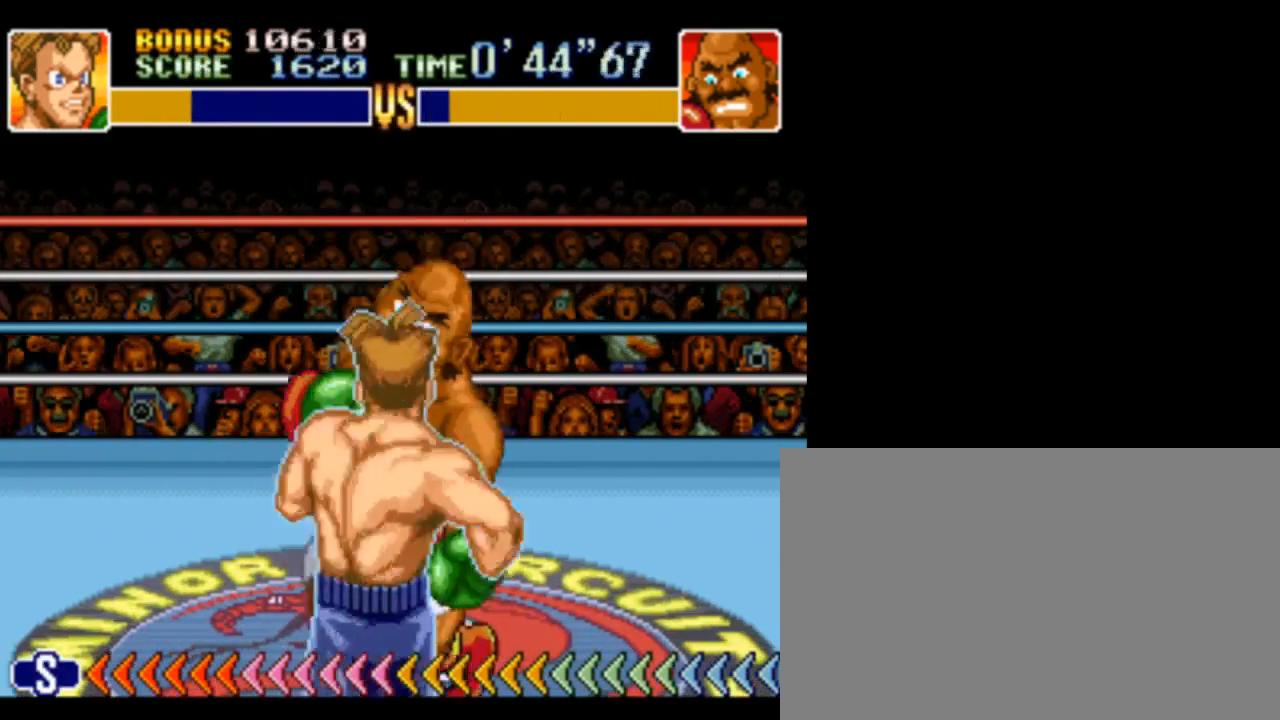
{"dt_ms": 1000, "buttons": [], "events": [[100, "B", "up"], [133, "DPAD_LEFT", "down"], [667, "DPAD_LEFT", "up"], [700, "Y", "down"], [800, "Y", "up"], [900, "Y", "down"], [967, "Y", "up"]]}
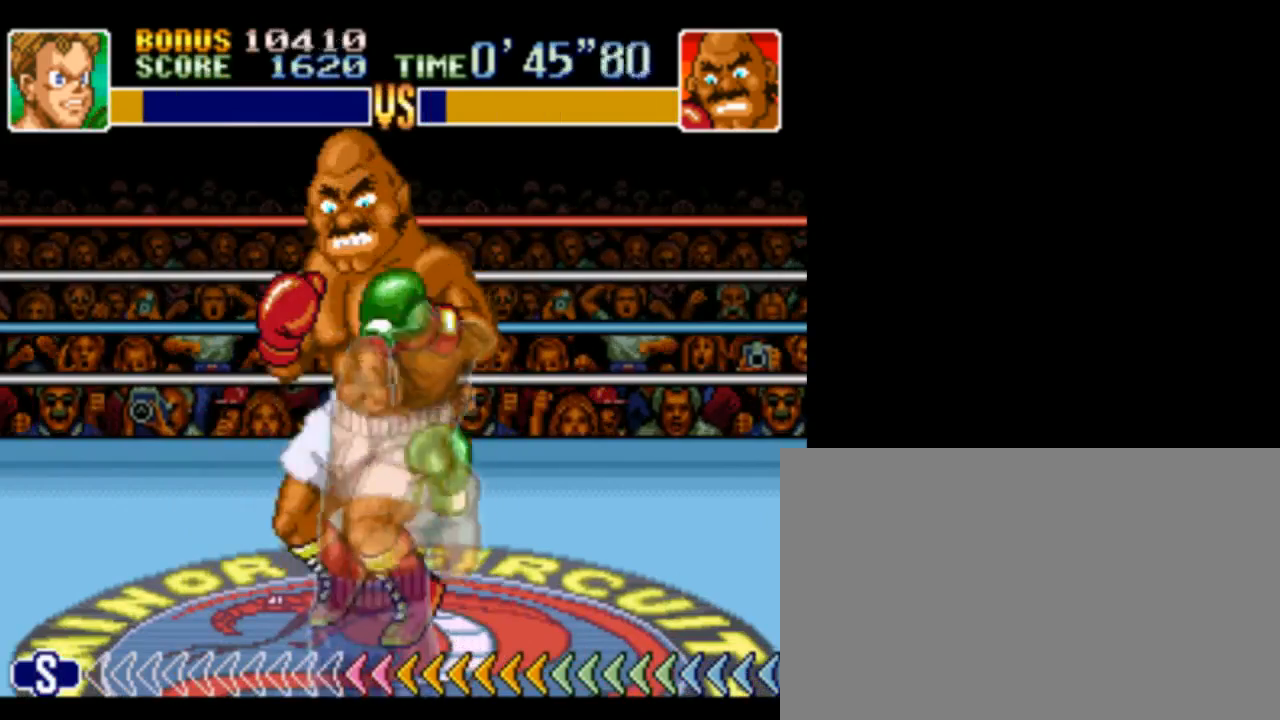
{"dt_ms": 500, "buttons": [], "events": [[67, "Y", "down"], [133, "Y", "up"], [233, "Y", "down"], [367, "Y", "up"], [433, "Y", "down"], [500, "Y", "up"]]}
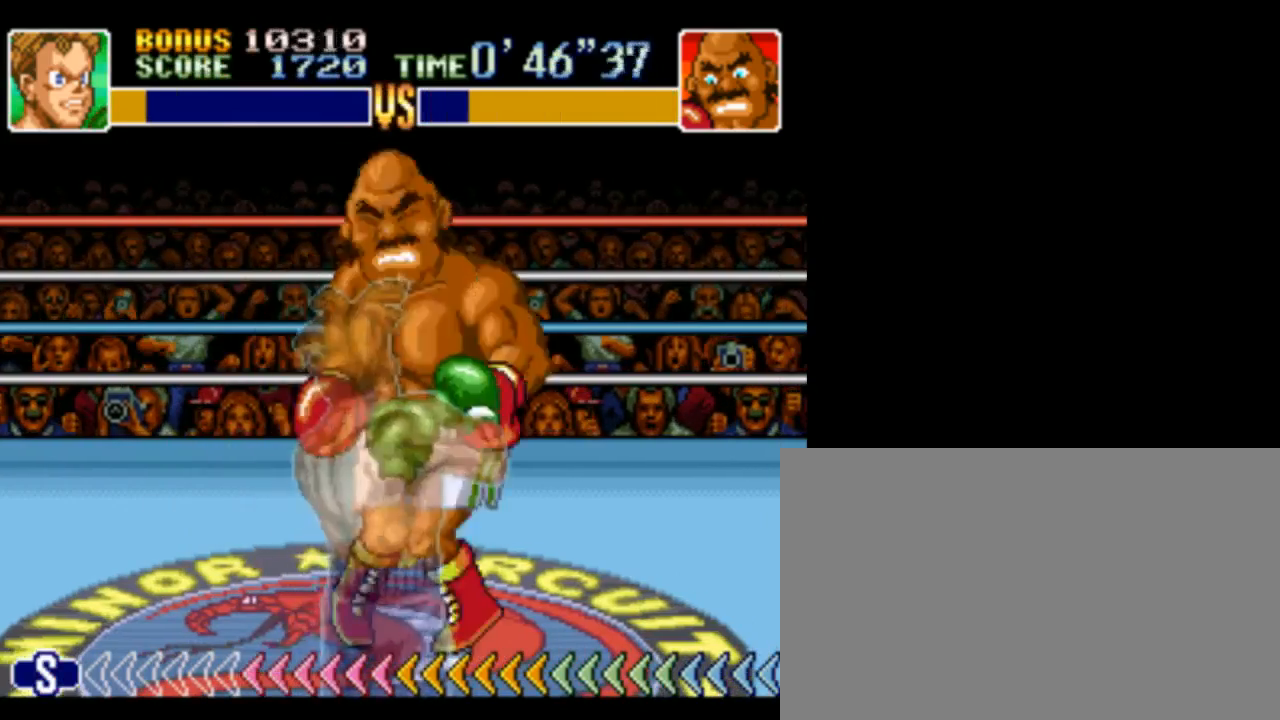
{"dt_ms": 500, "buttons": [], "events": [[100, "Y", "down"], [167, "Y", "up"], [267, "Y", "down"], [500, "Y", "up"]]}
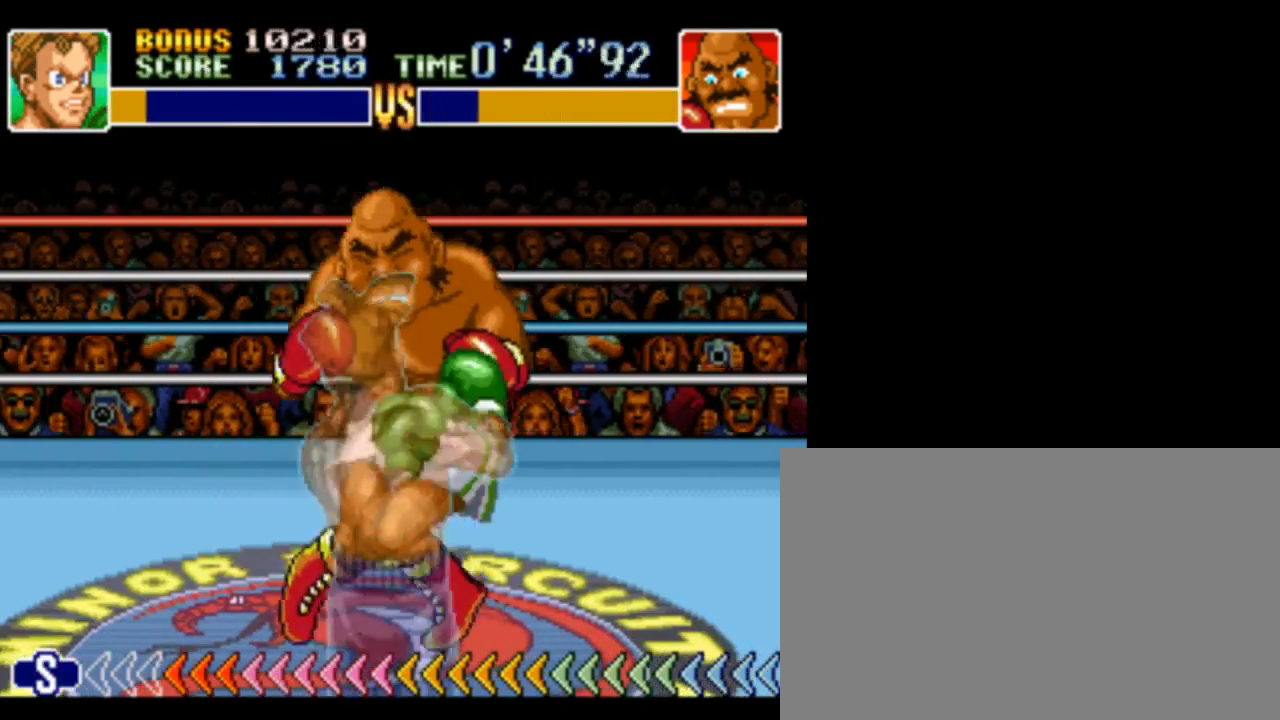
{"dt_ms": 500, "buttons": ["B"], "events": [[67, "Y", "down"], [133, "Y", "up"], [233, "Y", "down"], [333, "Y", "up"], [467, "B", "down"]]}
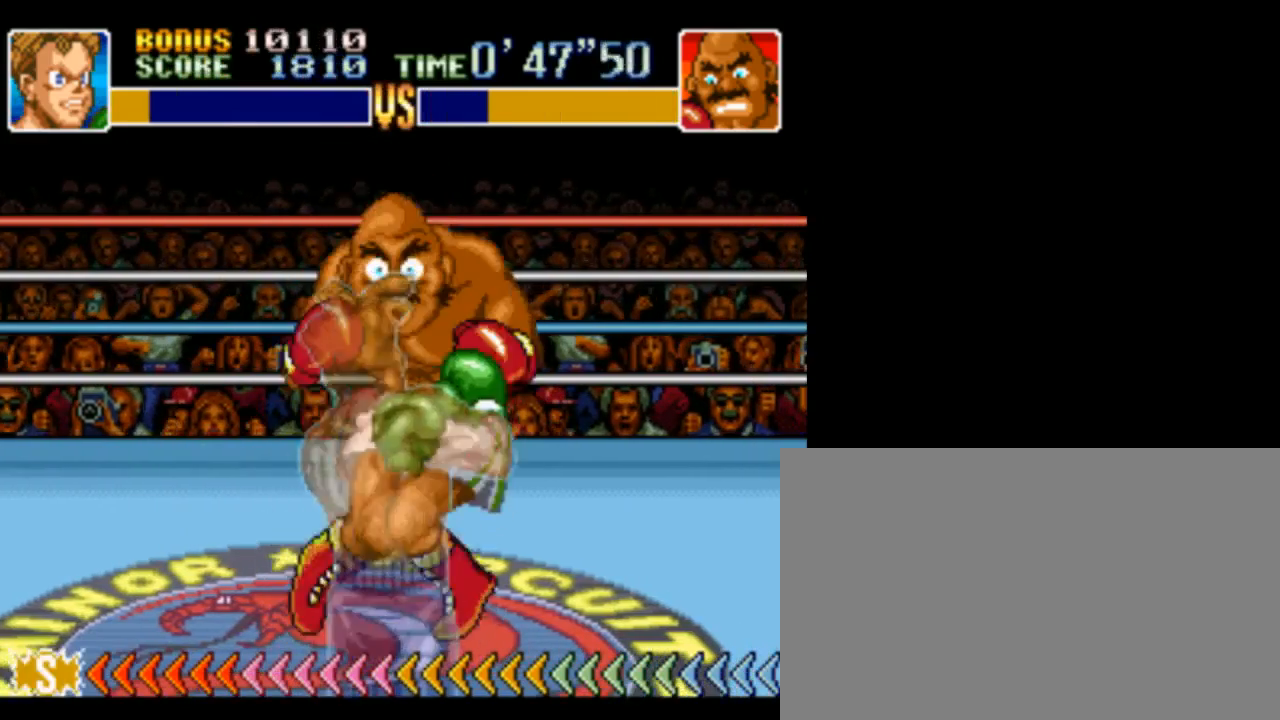
{"dt_ms": 500, "buttons": ["B"], "events": [[100, "B", "up"], [133, "B", "down"], [233, "B", "up"], [300, "B", "down"], [400, "B", "up"], [500, "B", "down"]]}
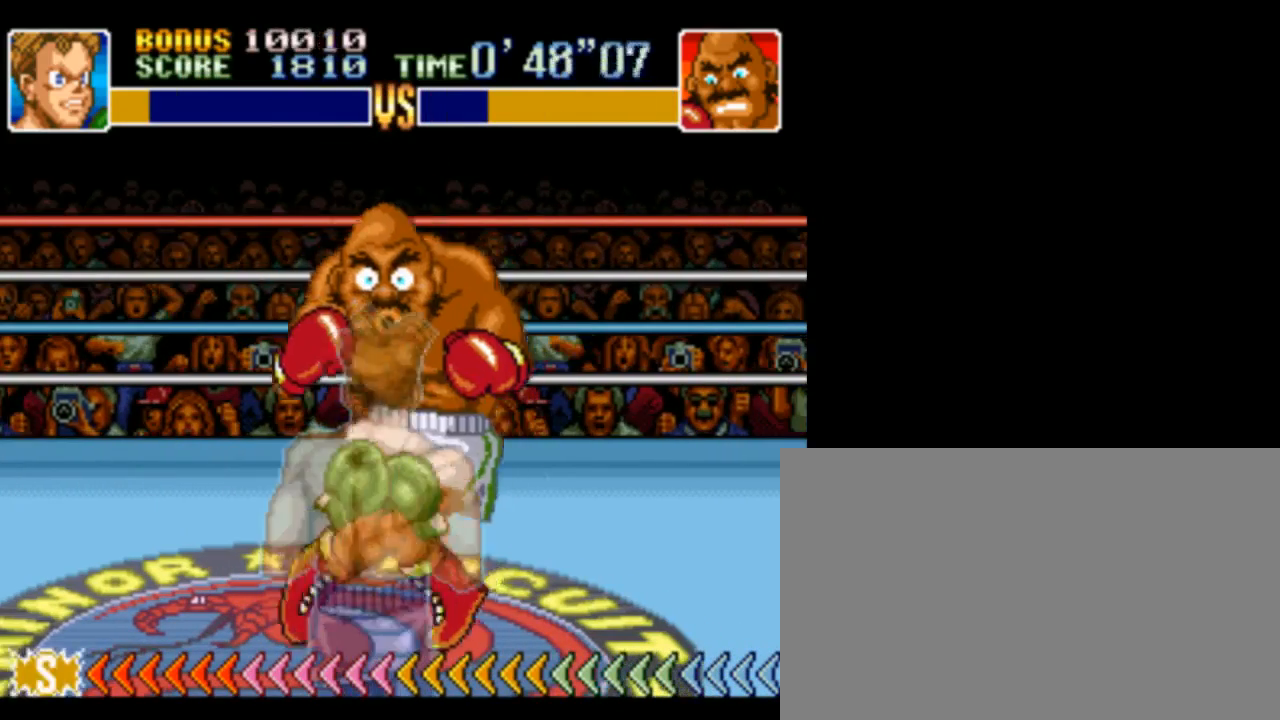
{"dt_ms": 500, "buttons": ["A"], "events": [[67, "B", "up"], [167, "A", "down"], [267, "A", "up"], [333, "A", "down"], [400, "A", "up"], [467, "A", "down"]]}
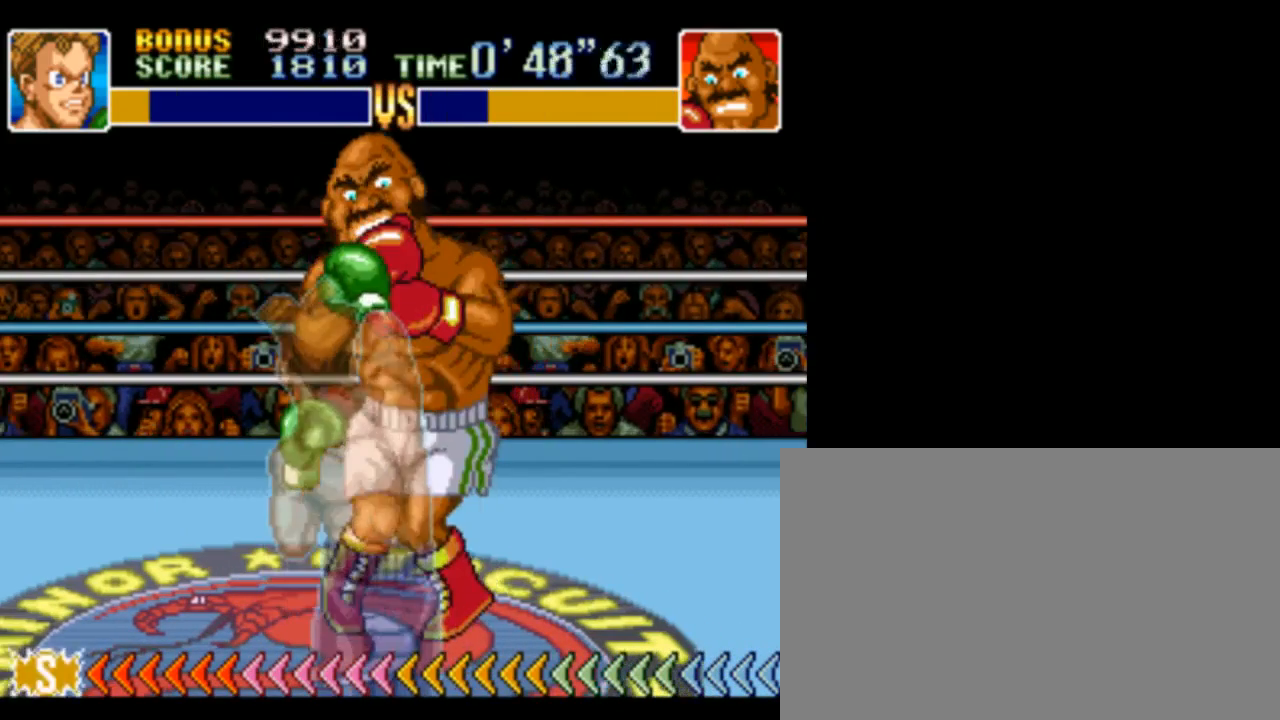
{"dt_ms": 500, "buttons": [], "events": [[67, "A", "up"]]}
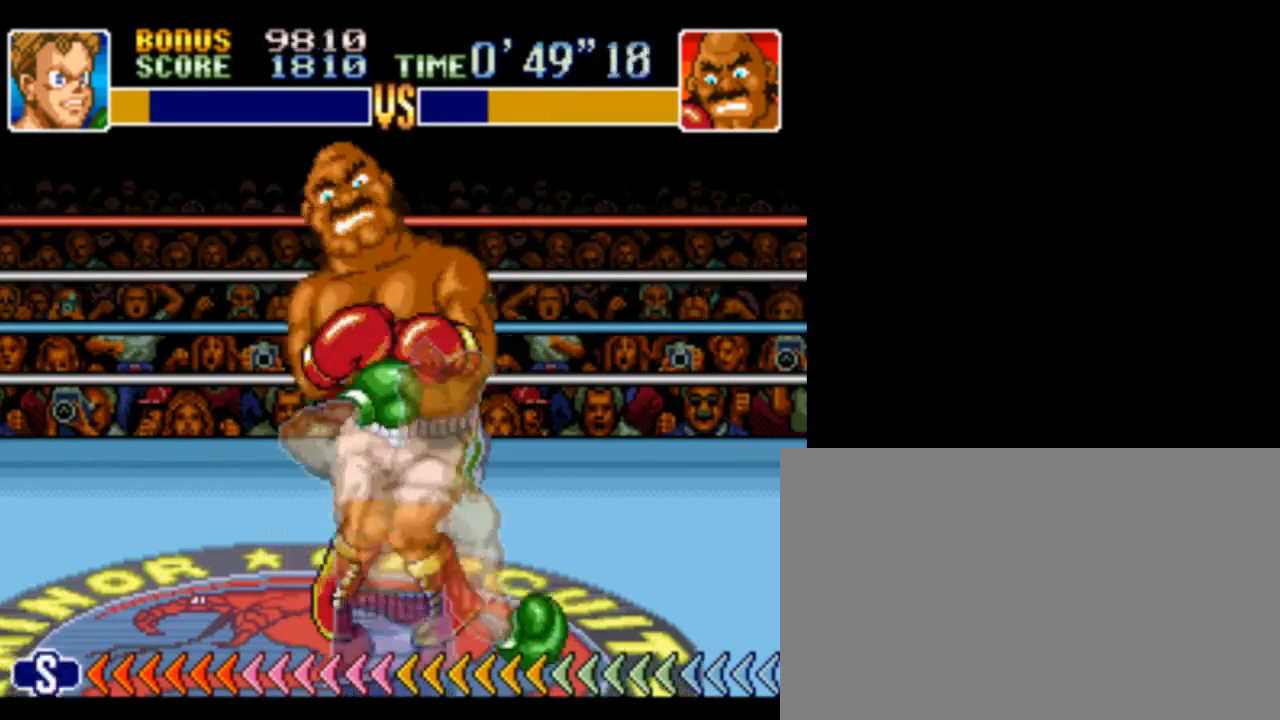
{"dt_ms": 500, "buttons": [], "events": []}
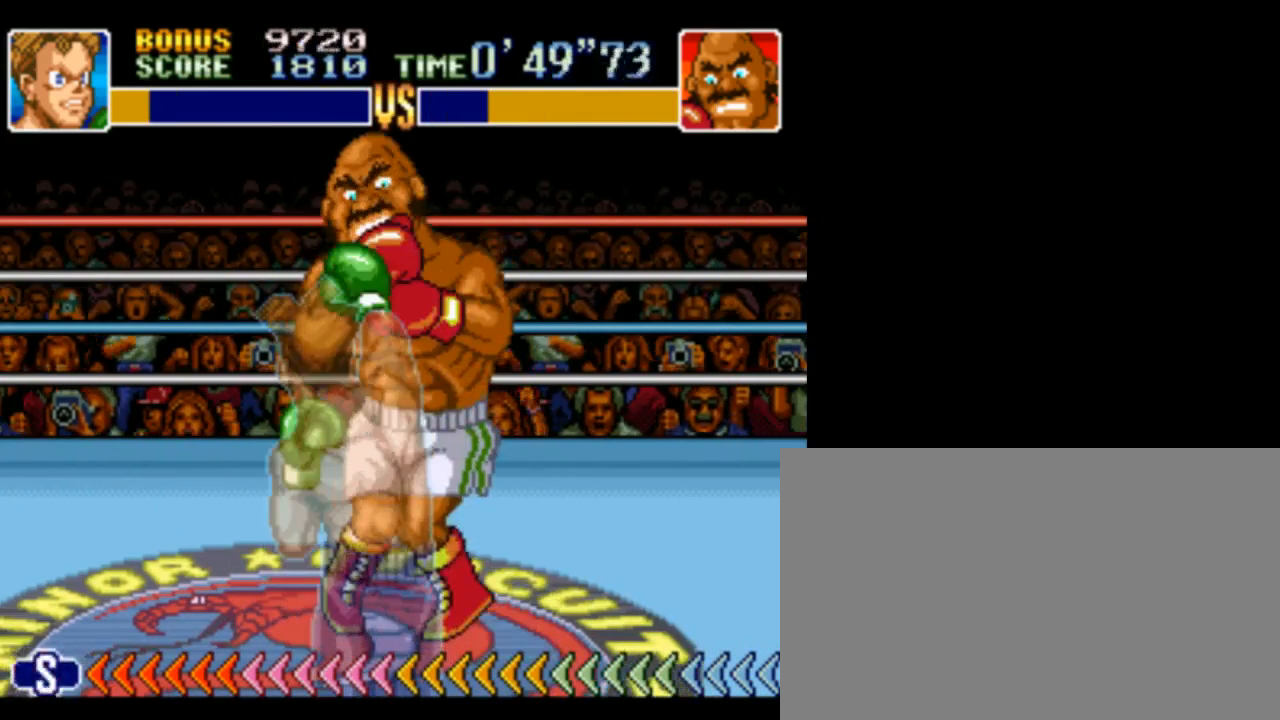
{"dt_ms": 500, "buttons": [], "events": [[200, "A", "down"], [333, "A", "up"], [400, "A", "down"], [500, "A", "up"]]}
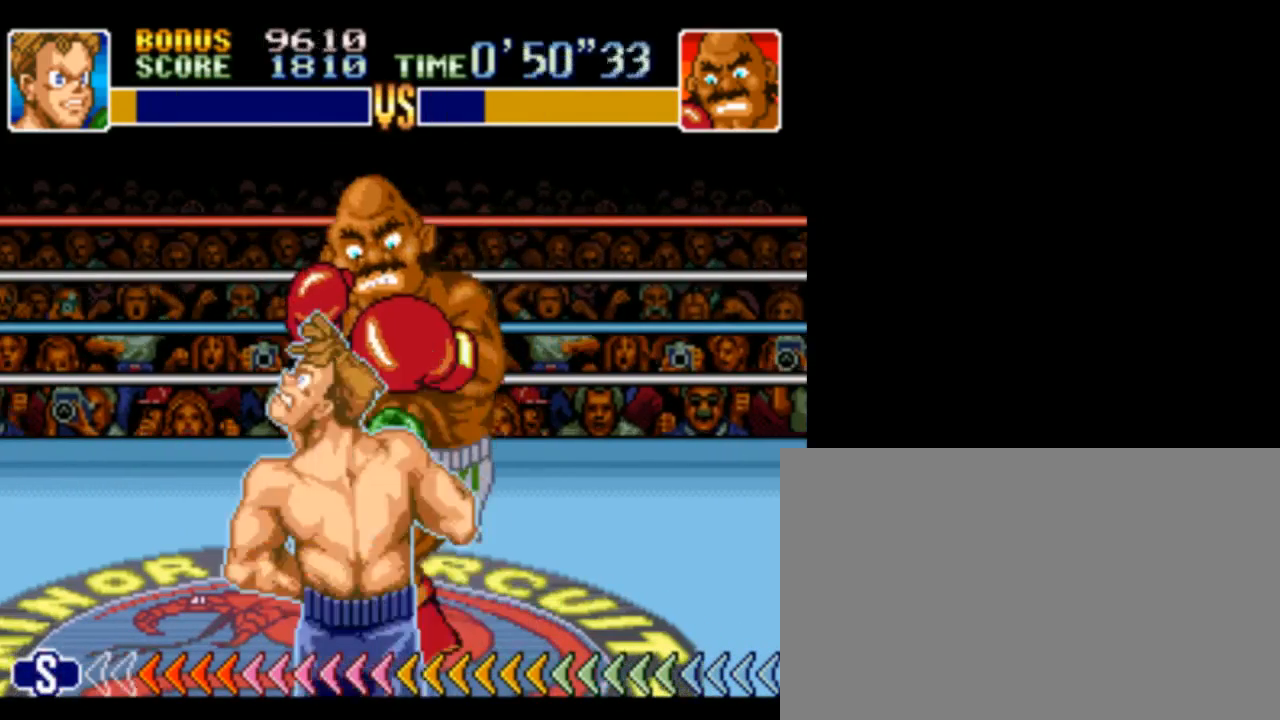
{"dt_ms": 1000, "buttons": ["Y", "DPAD_RIGHT"], "events": [[100, "A", "down"], [167, "A", "up"], [333, "DPAD_LEFT", "down"], [400, "Y", "down"], [500, "Y", "up"], [567, "DPAD_LEFT", "up"], [567, "Y", "down"], [667, "DPAD_LEFT", "down"], [733, "DPAD_LEFT", "up"], [800, "DPAD_RIGHT", "down"], [867, "Y", "up"], [933, "Y", "down"]]}
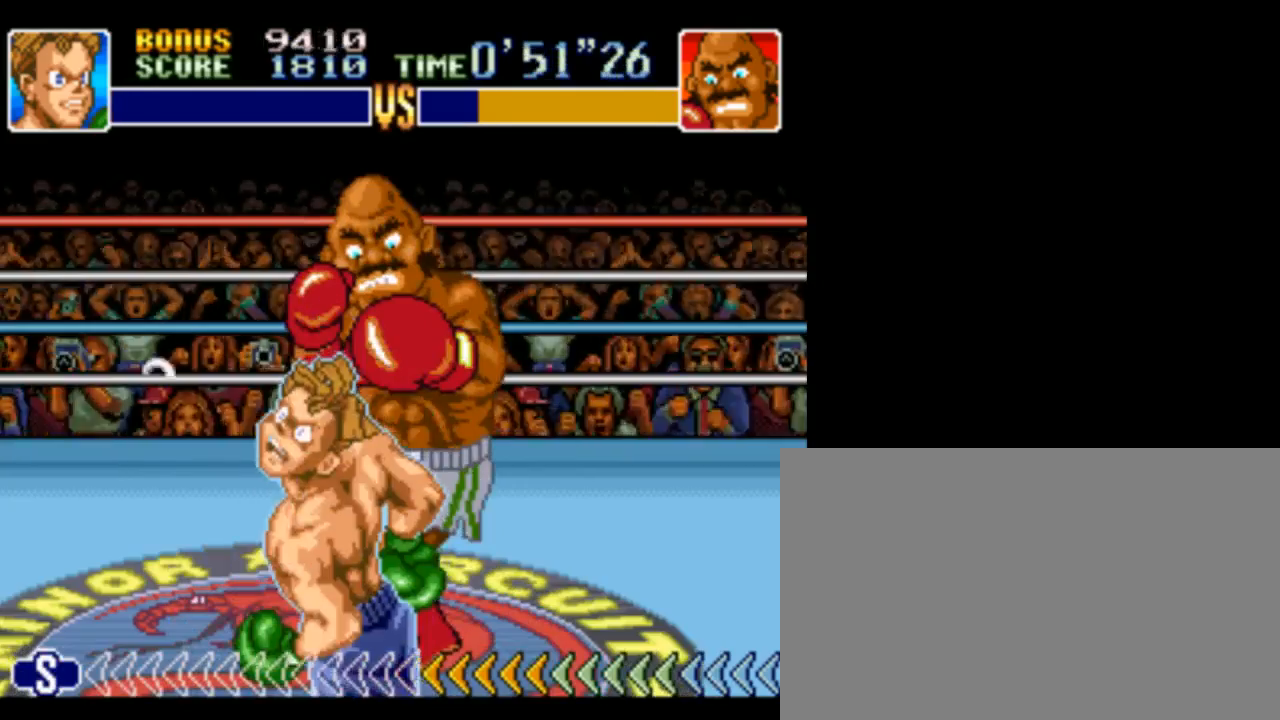
{"dt_ms": 500, "buttons": [], "events": [[33, "Y", "up"], [100, "Y", "down"], [167, "DPAD_RIGHT", "up"], [200, "Y", "up"]]}